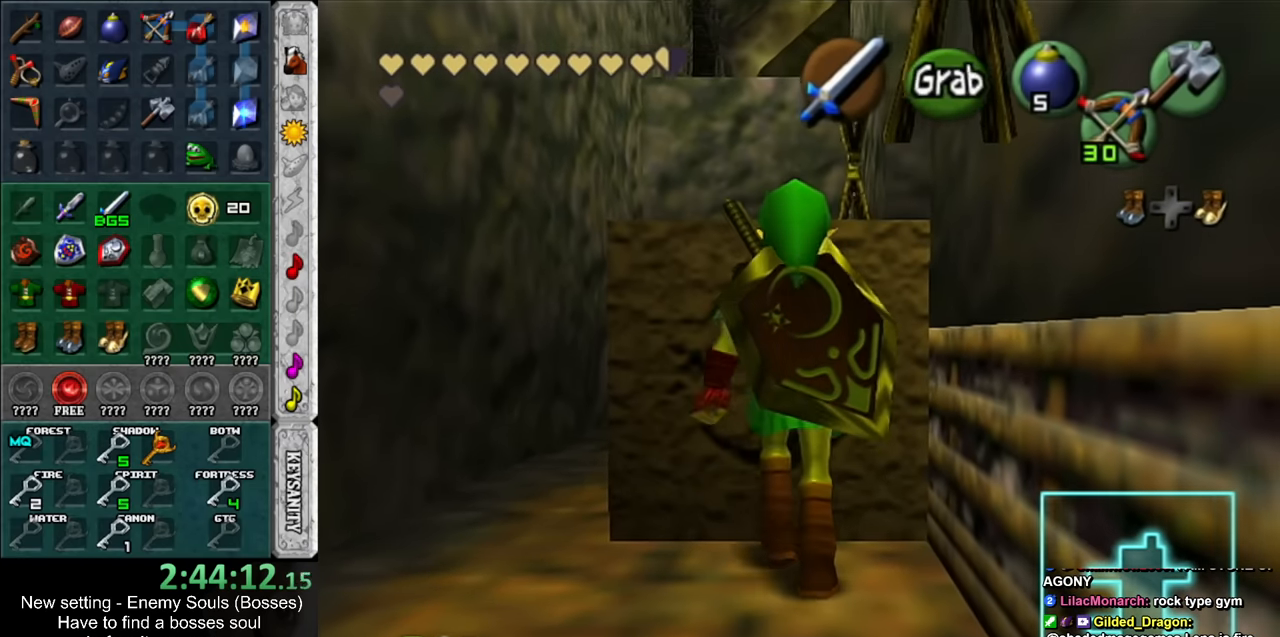
Gameplay with a controller (Nintendo layout); each line is a JSON object with the inputs held at the frame after it. "events" lists button and stick changes between this image and that frame as [ms after this image, input, new state], when the widget could be followed in between. Not read: L3 R3.
{"buttons": [], "left_stick": "up", "right_stick": "center", "events": [[116, "A", "down"], [266, "A", "up"]]}
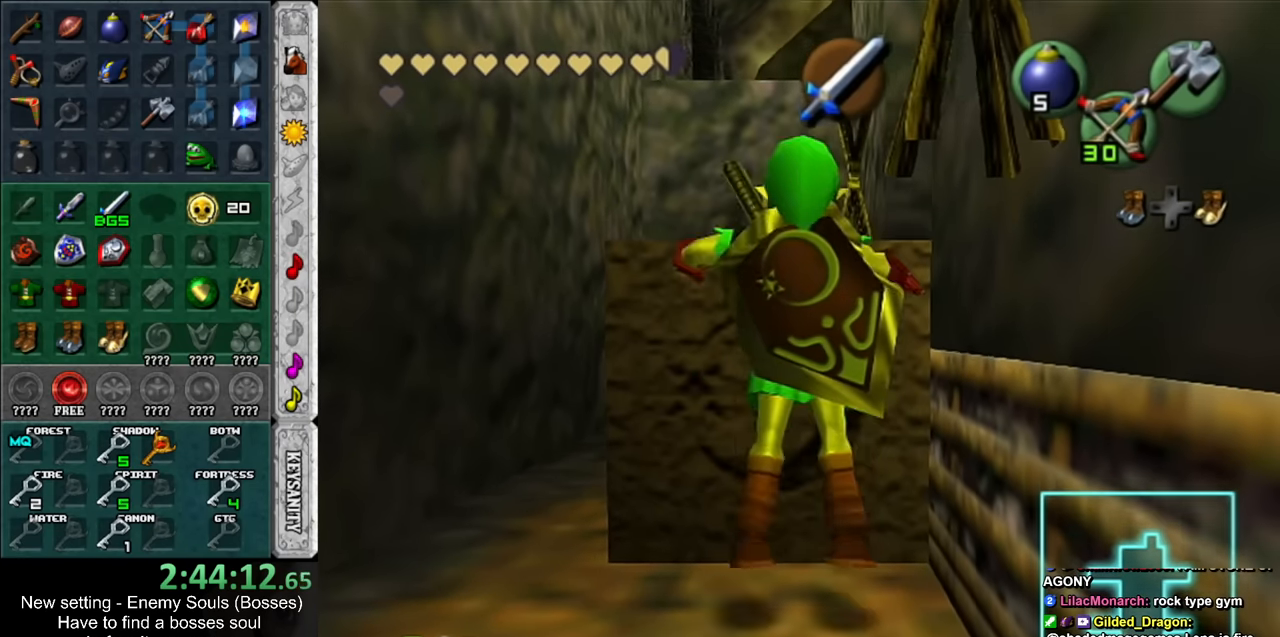
{"buttons": [], "left_stick": "center", "right_stick": "center", "events": [[366, "left_stick", "center"]]}
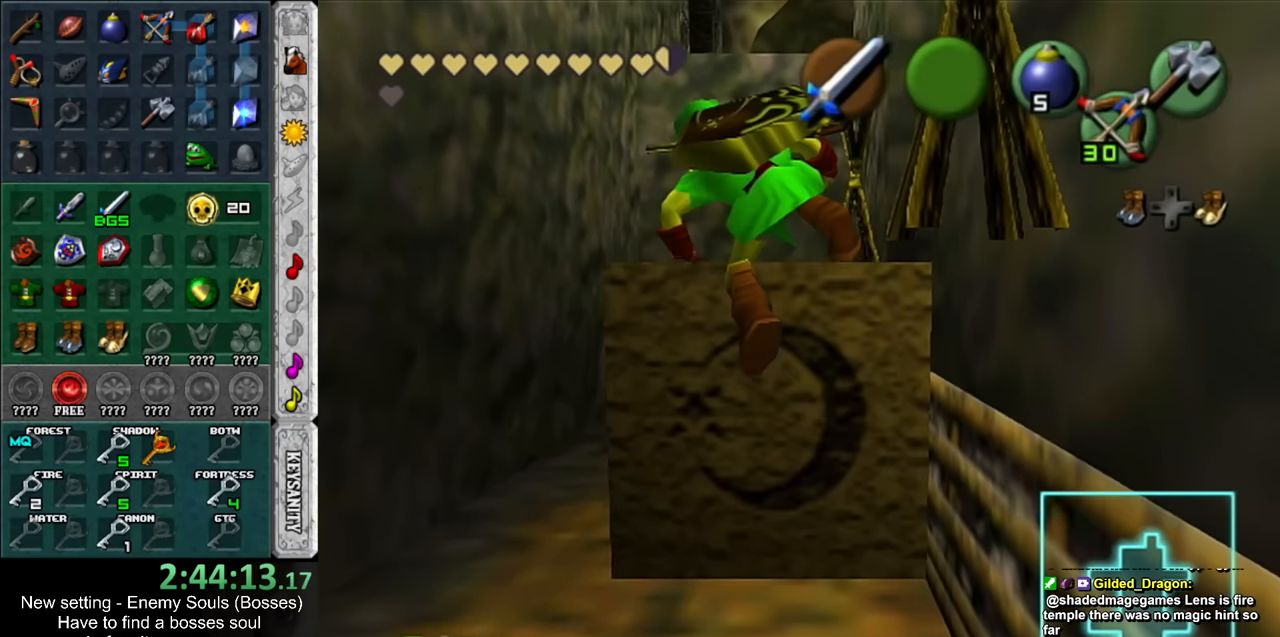
{"buttons": ["B"], "left_stick": "center", "right_stick": "center", "events": [[266, "left_stick", "up"], [383, "B", "down"], [383, "left_stick", "center"]]}
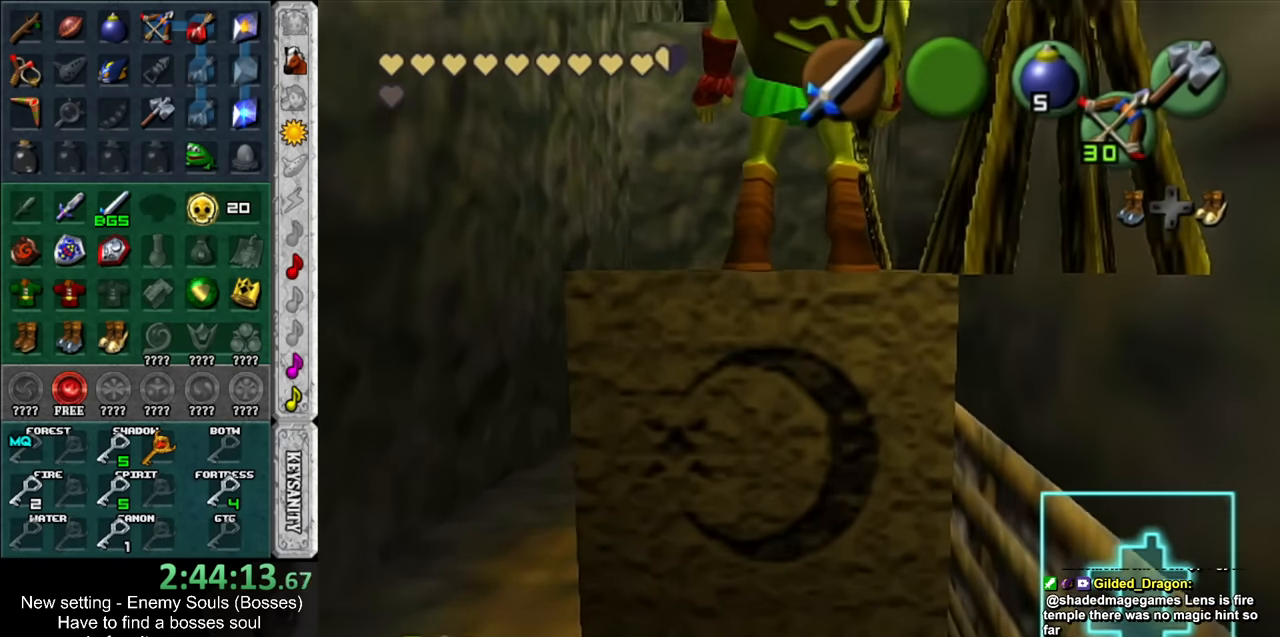
{"buttons": ["B", "R1"], "left_stick": "down", "right_stick": "center", "events": [[16, "B", "up"], [83, "R1", "down"], [200, "left_stick", "down"], [416, "B", "down"]]}
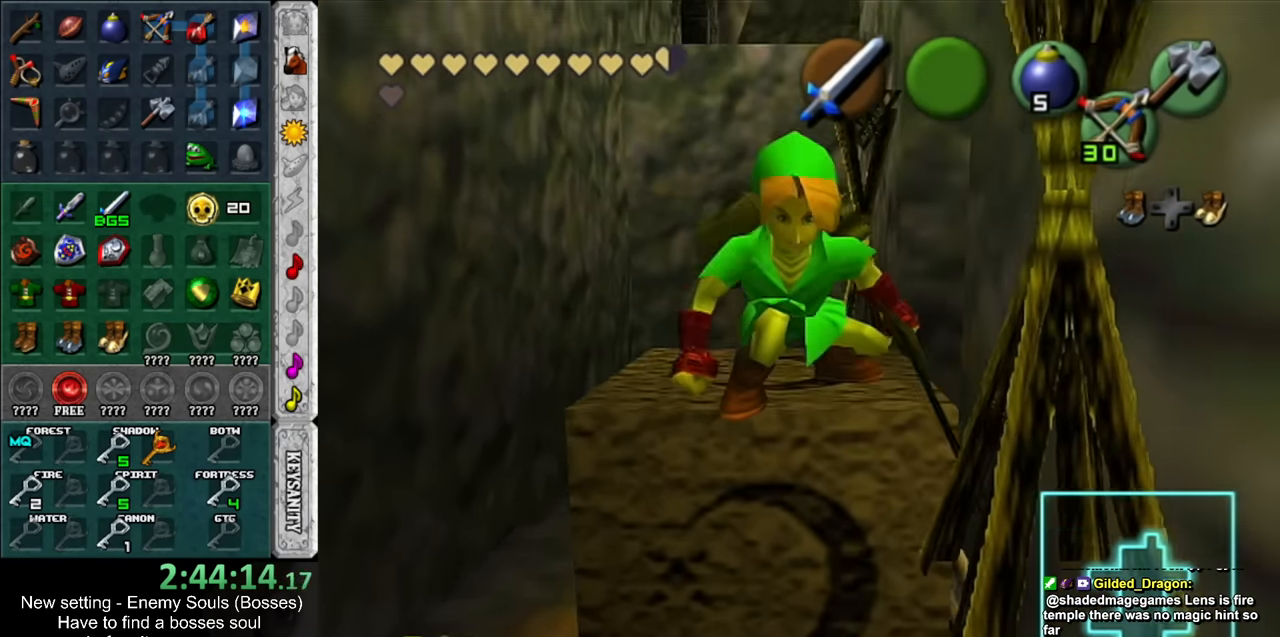
{"buttons": [], "left_stick": "center", "right_stick": "center", "events": [[83, "B", "up"], [366, "left_stick", "center"], [450, "R1", "up"]]}
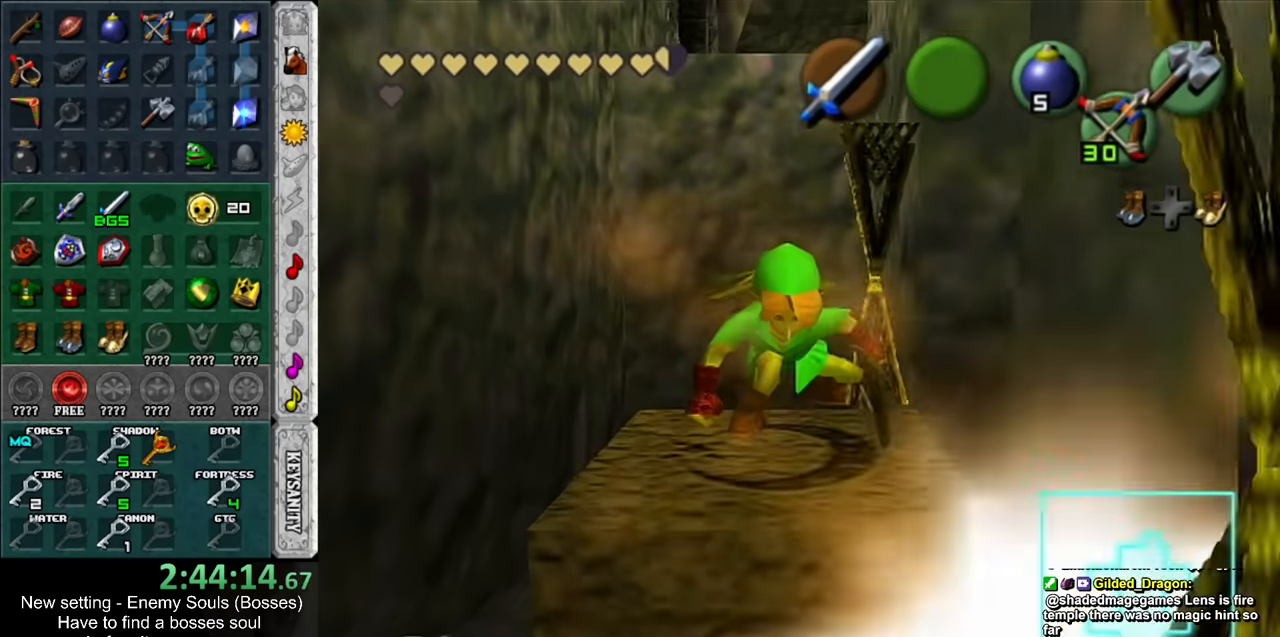
{"buttons": ["R1"], "left_stick": "down-right", "right_stick": "center", "events": [[116, "left_stick", "up"], [200, "left_stick", "center"], [266, "R1", "down"], [366, "left_stick", "down-right"]]}
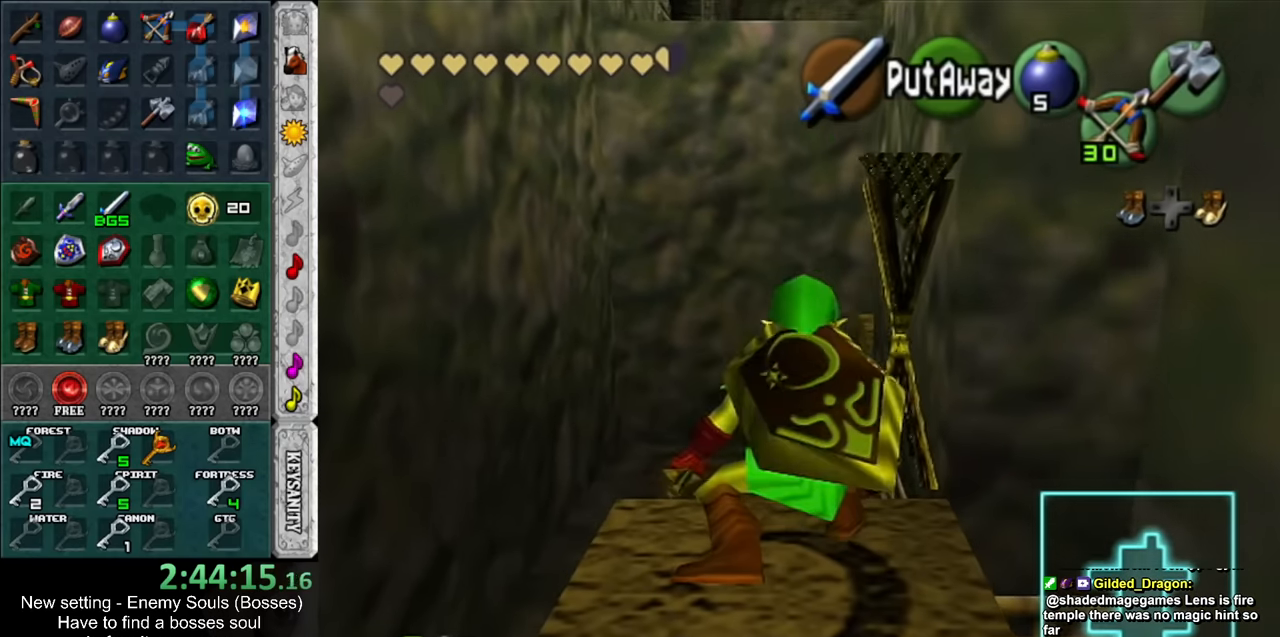
{"buttons": ["B", "R1"], "left_stick": "down-right", "right_stick": "center", "events": [[83, "B", "down"], [233, "B", "up"], [483, "B", "down"]]}
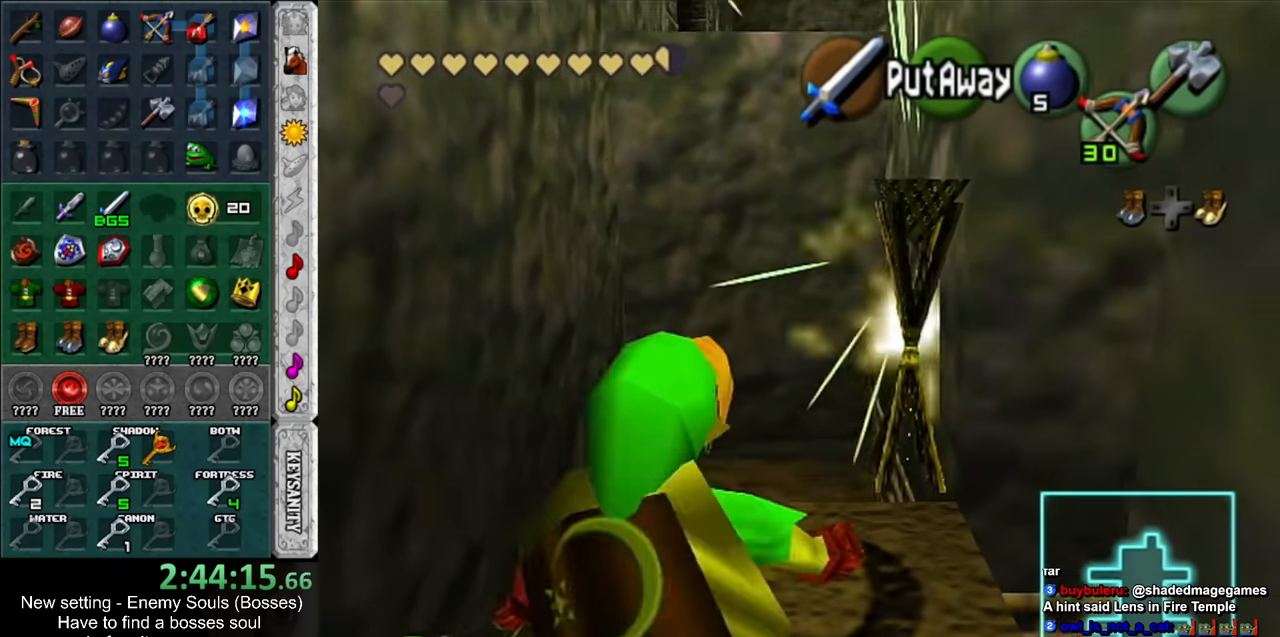
{"buttons": [], "left_stick": "center", "right_stick": "center", "events": [[183, "B", "up"], [233, "left_stick", "center"], [333, "R1", "up"]]}
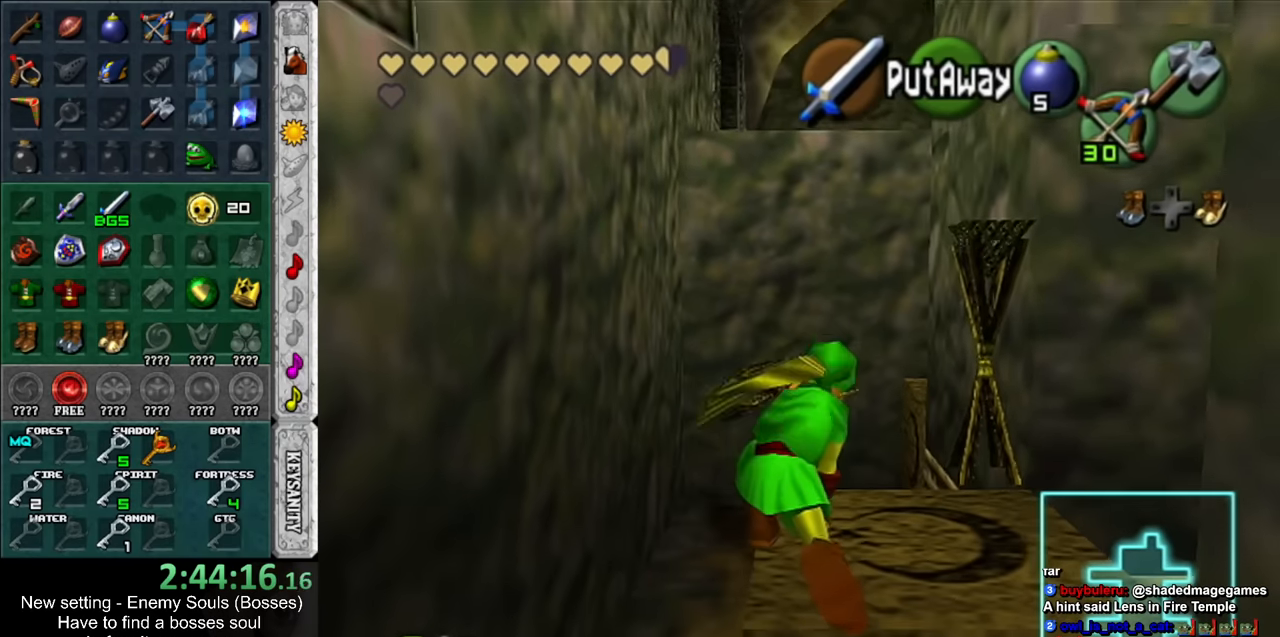
{"buttons": [], "left_stick": "center", "right_stick": "center", "events": [[233, "left_stick", "right"], [416, "left_stick", "center"]]}
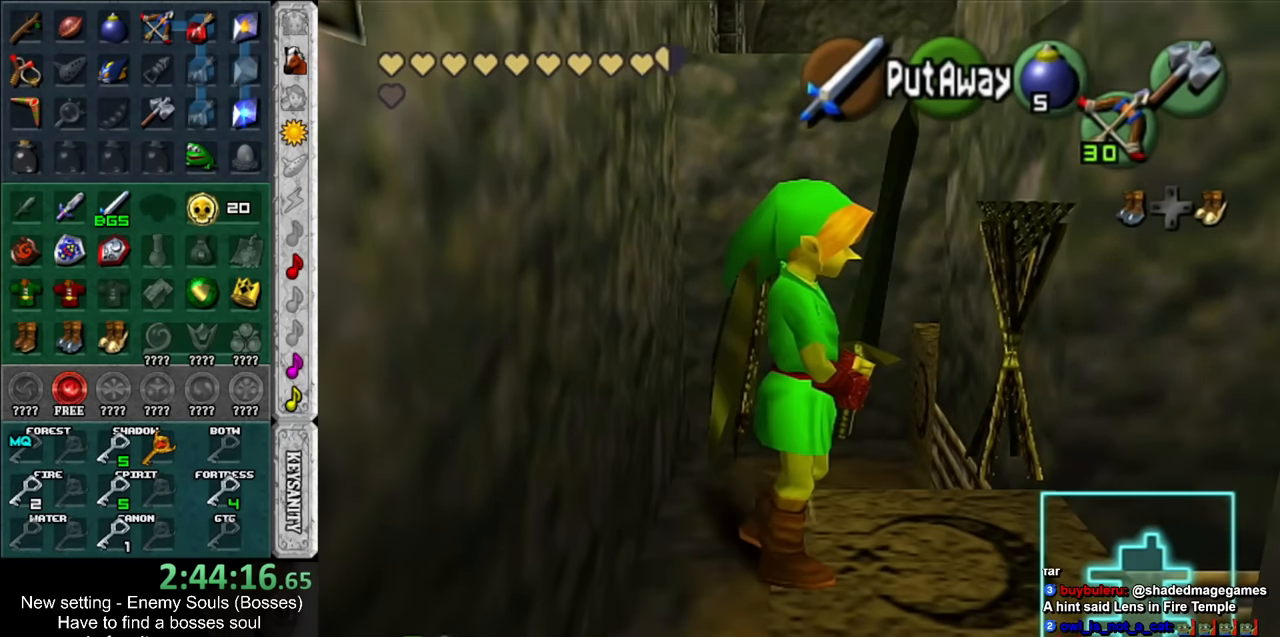
{"buttons": [], "left_stick": "down", "right_stick": "center", "events": [[300, "left_stick", "down"]]}
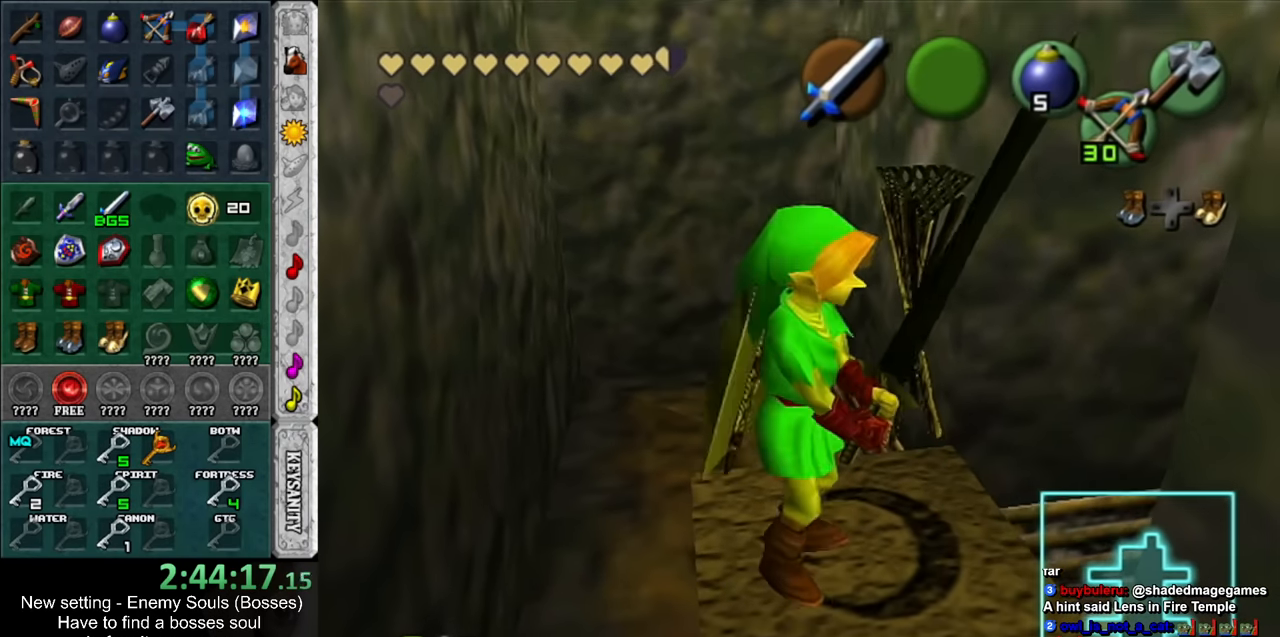
{"buttons": [], "left_stick": "down", "right_stick": "center", "events": []}
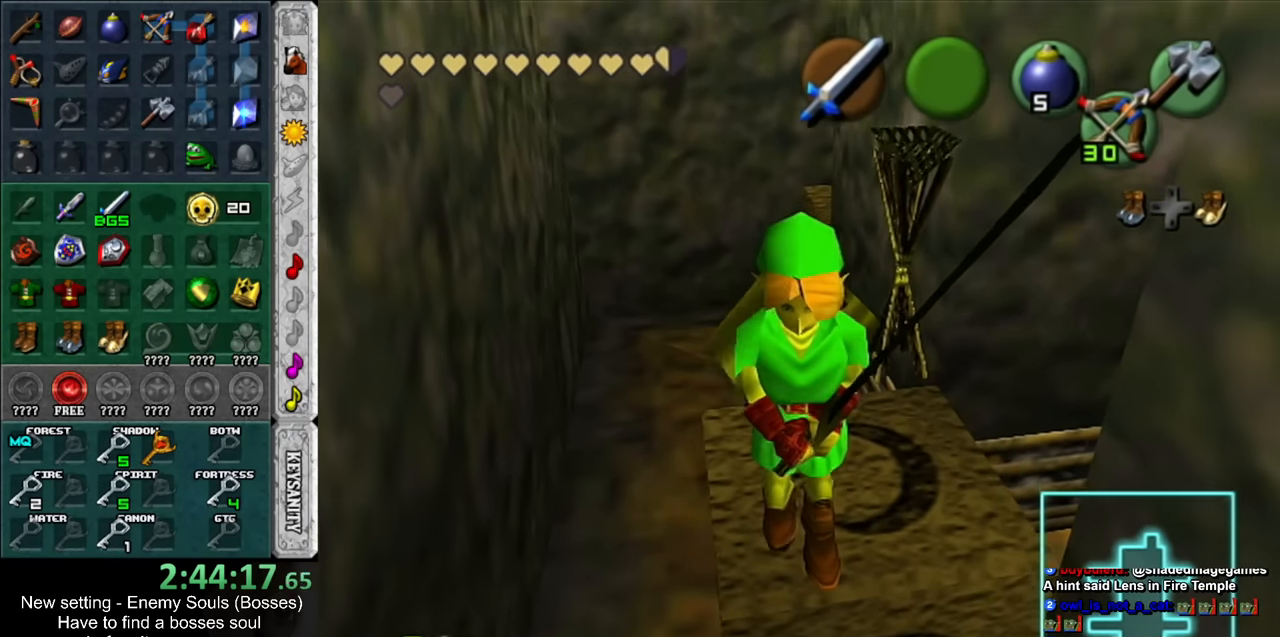
{"buttons": [], "left_stick": "center", "right_stick": "center", "events": [[200, "A", "down"], [266, "B", "down"], [266, "left_stick", "down-right"], [366, "A", "up"], [366, "left_stick", "center"], [416, "B", "up"]]}
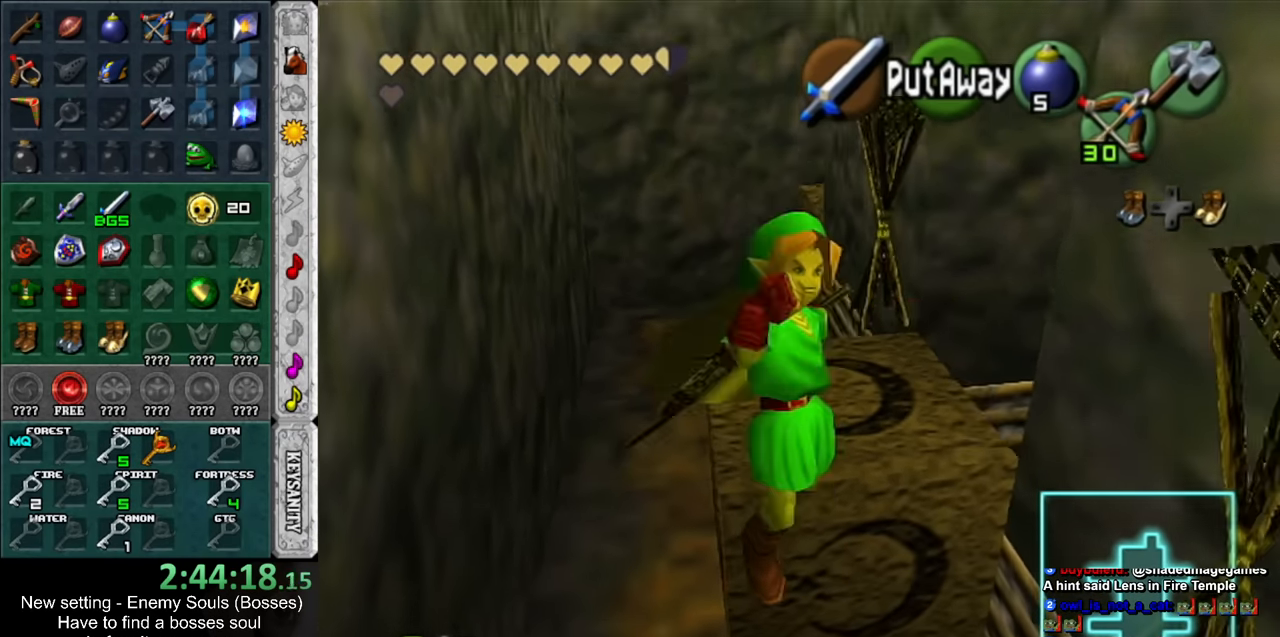
{"buttons": [], "left_stick": "center", "right_stick": "center", "events": []}
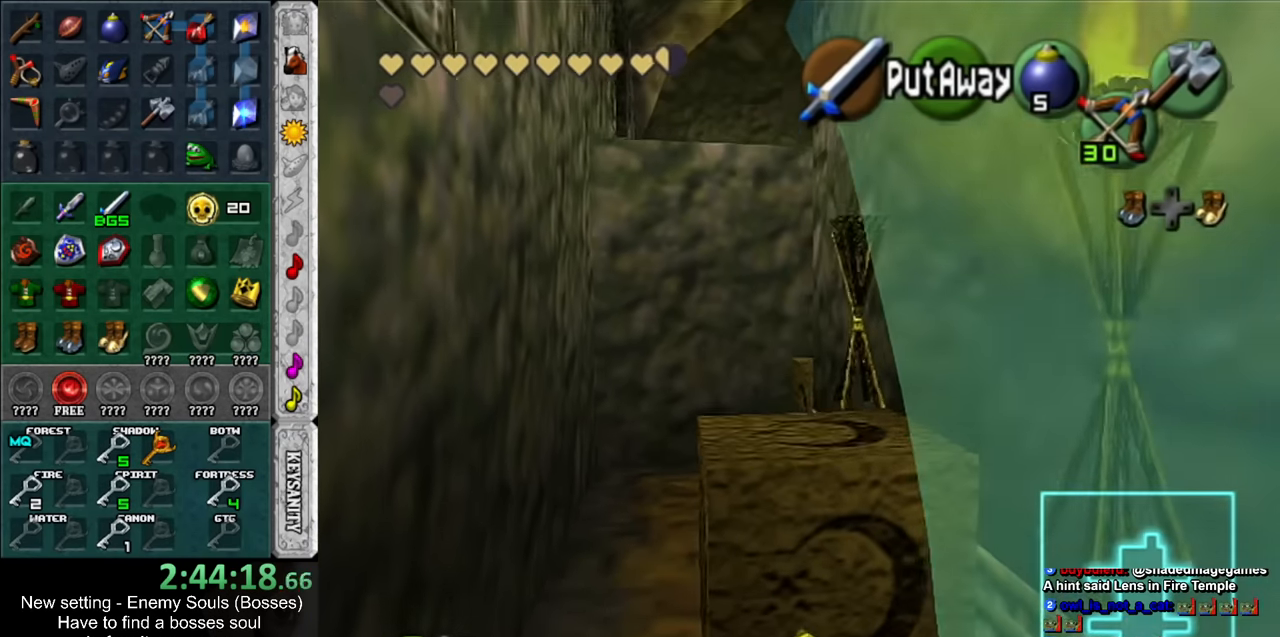
{"buttons": [], "left_stick": "up", "right_stick": "center", "events": [[233, "left_stick", "up-right"], [483, "left_stick", "up"]]}
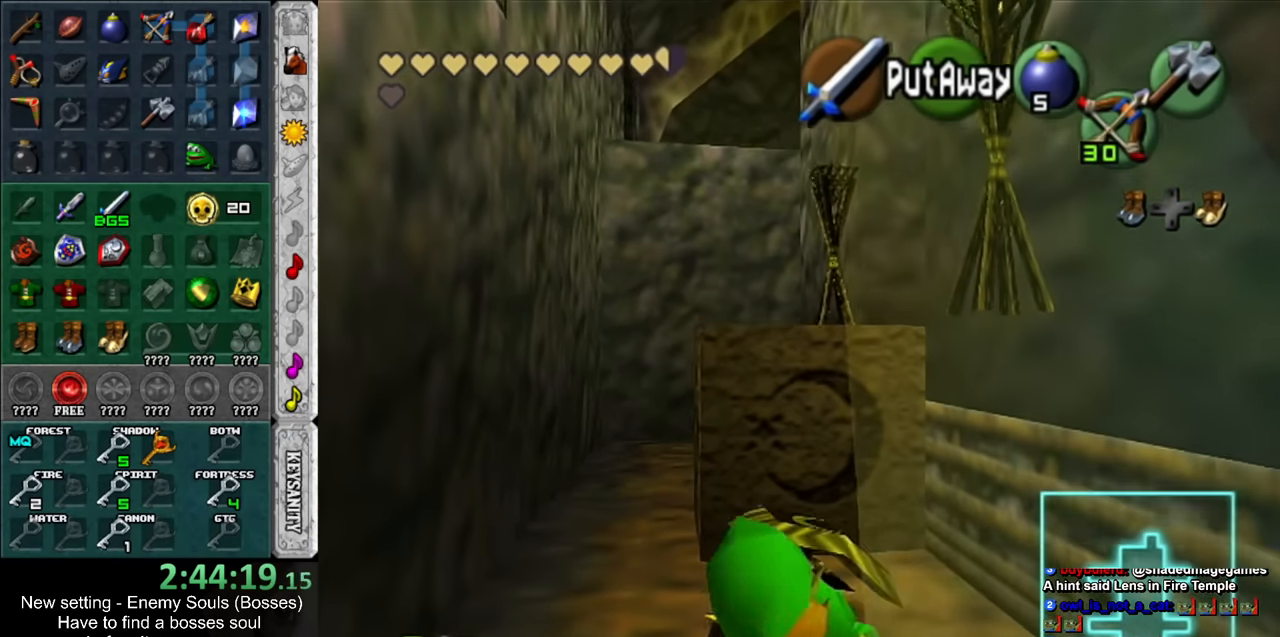
{"buttons": ["A"], "left_stick": "up", "right_stick": "center", "events": [[416, "A", "down"]]}
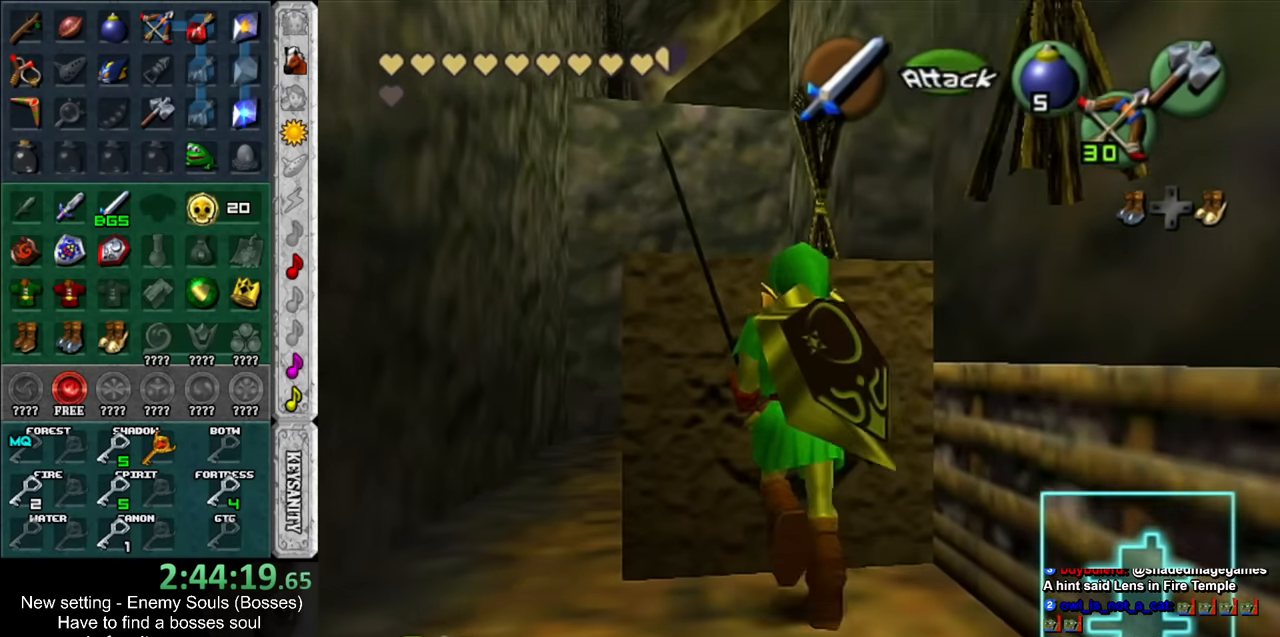
{"buttons": [], "left_stick": "center", "right_stick": "center", "events": [[50, "A", "up"], [83, "left_stick", "center"]]}
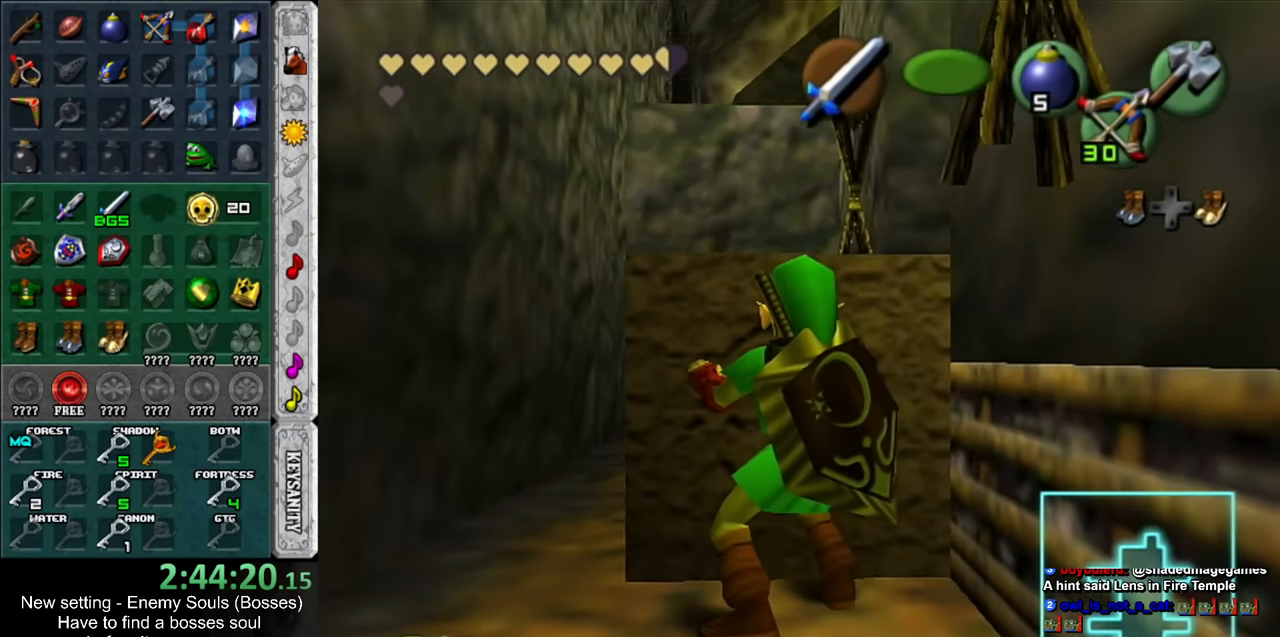
{"buttons": [], "left_stick": "up", "right_stick": "center", "events": [[300, "left_stick", "up"]]}
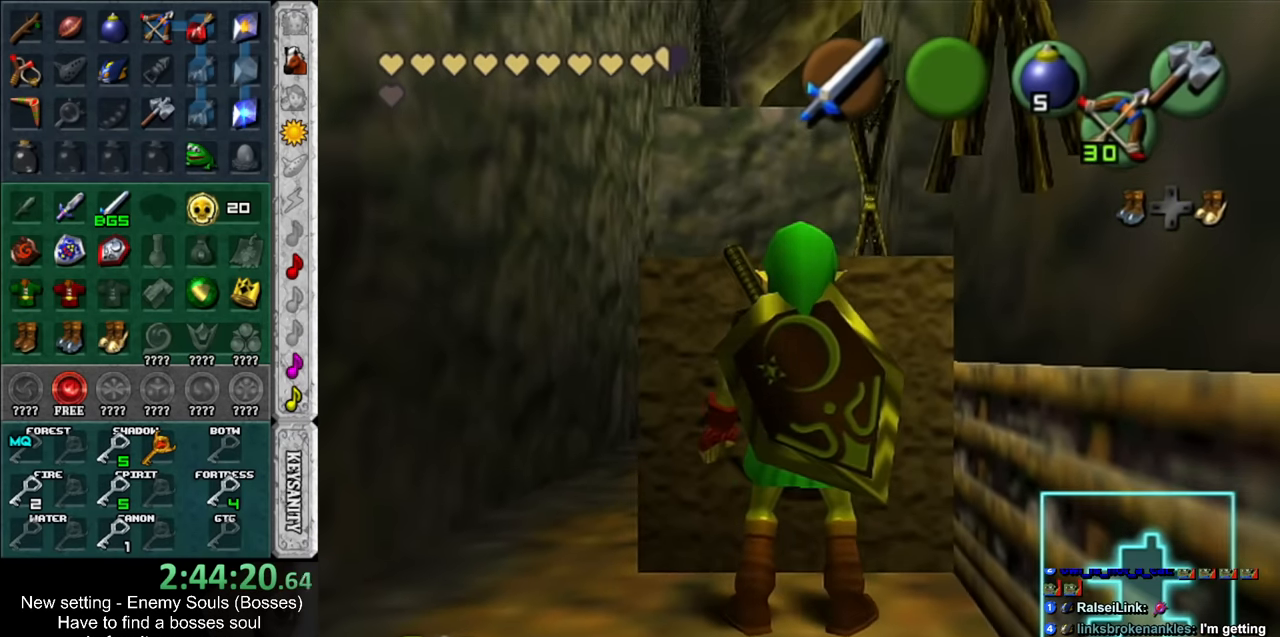
{"buttons": [], "left_stick": "center", "right_stick": "center", "events": [[133, "A", "down"], [266, "A", "up"], [450, "left_stick", "center"]]}
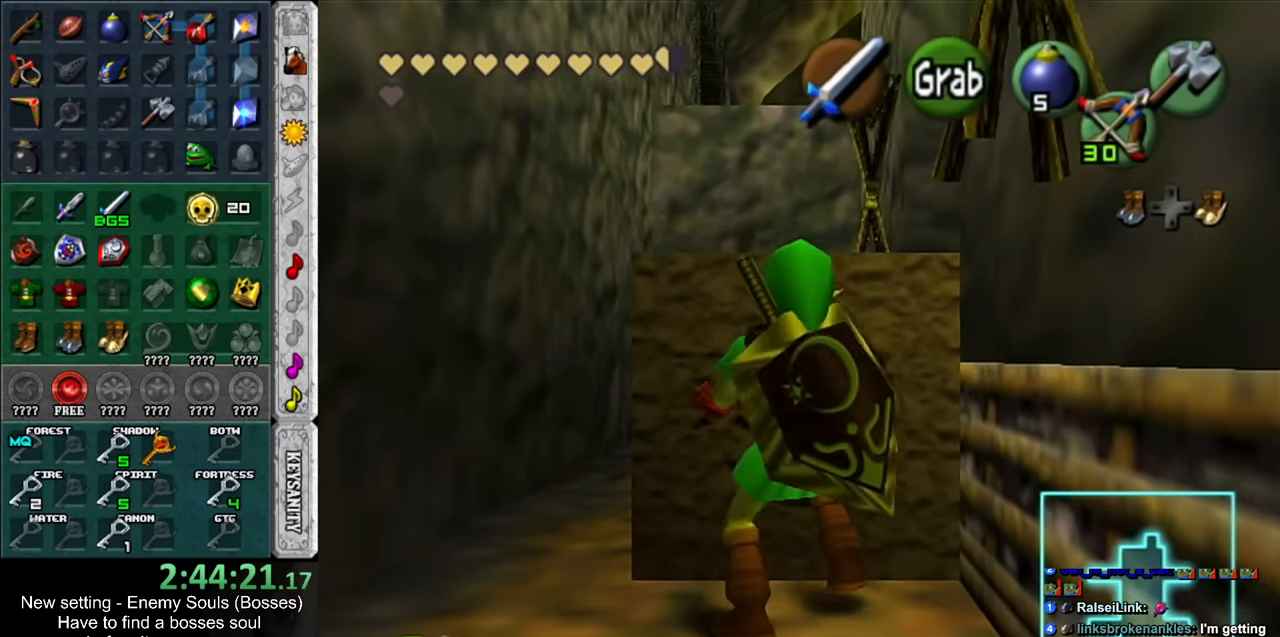
{"buttons": [], "left_stick": "up", "right_stick": "center", "events": [[383, "left_stick", "up"]]}
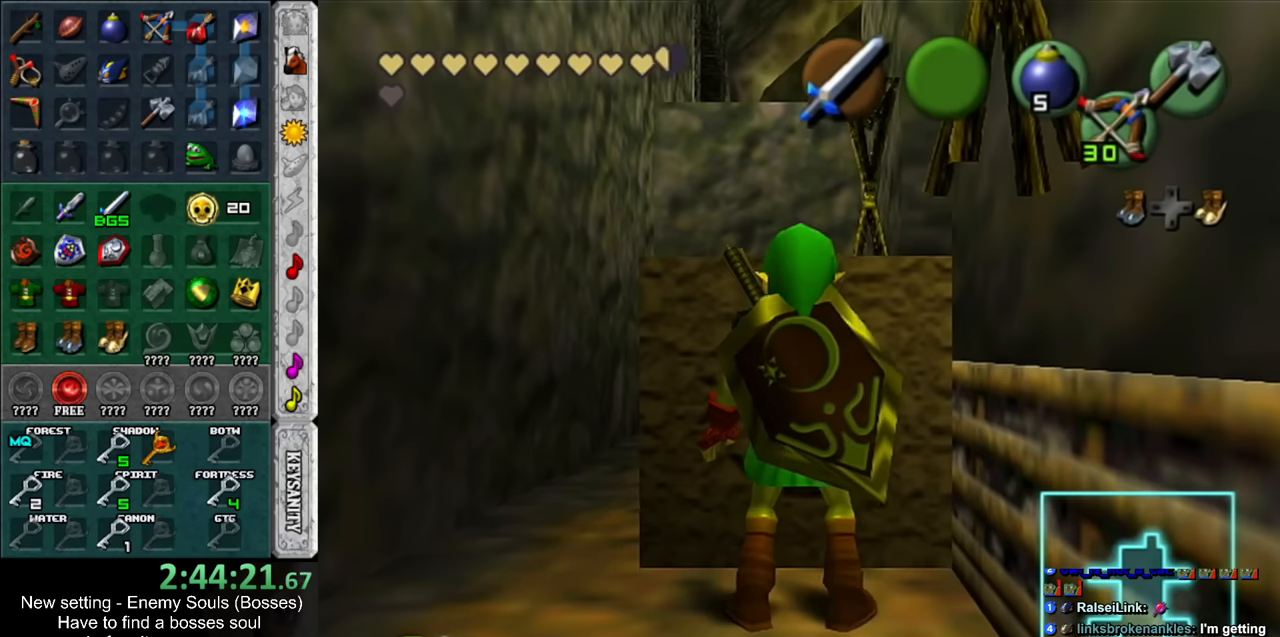
{"buttons": [], "left_stick": "up", "right_stick": "center", "events": [[200, "A", "down"], [300, "A", "up"]]}
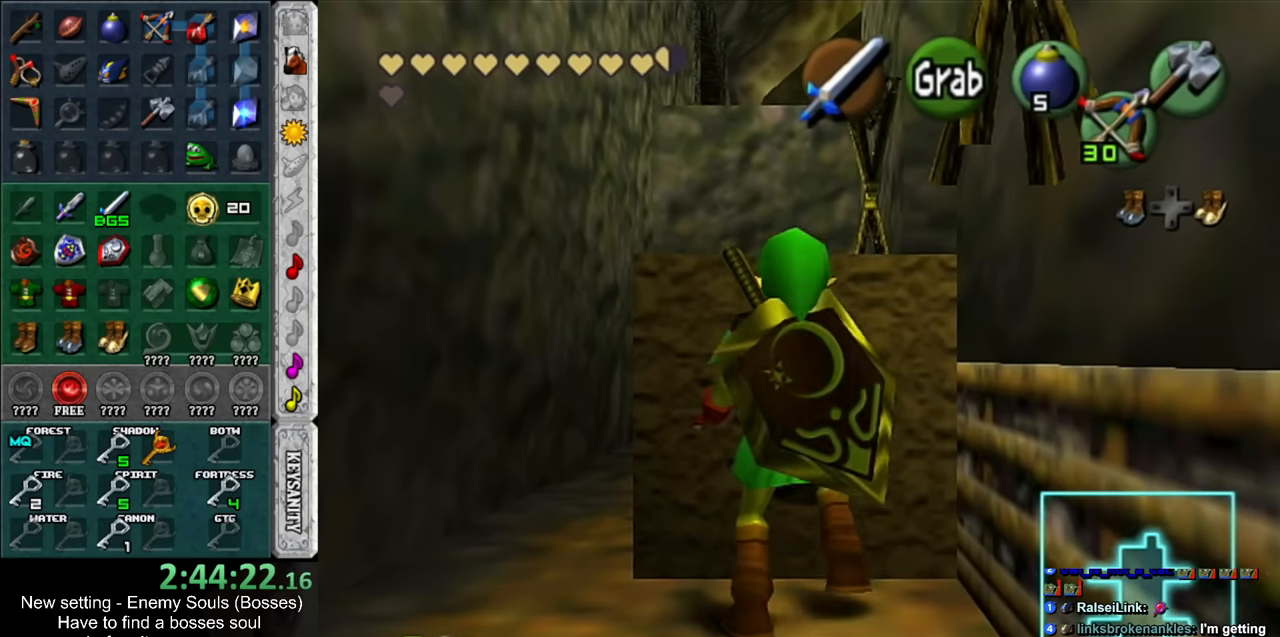
{"buttons": ["B"], "left_stick": "center", "right_stick": "center", "events": [[200, "left_stick", "center"], [450, "B", "down"]]}
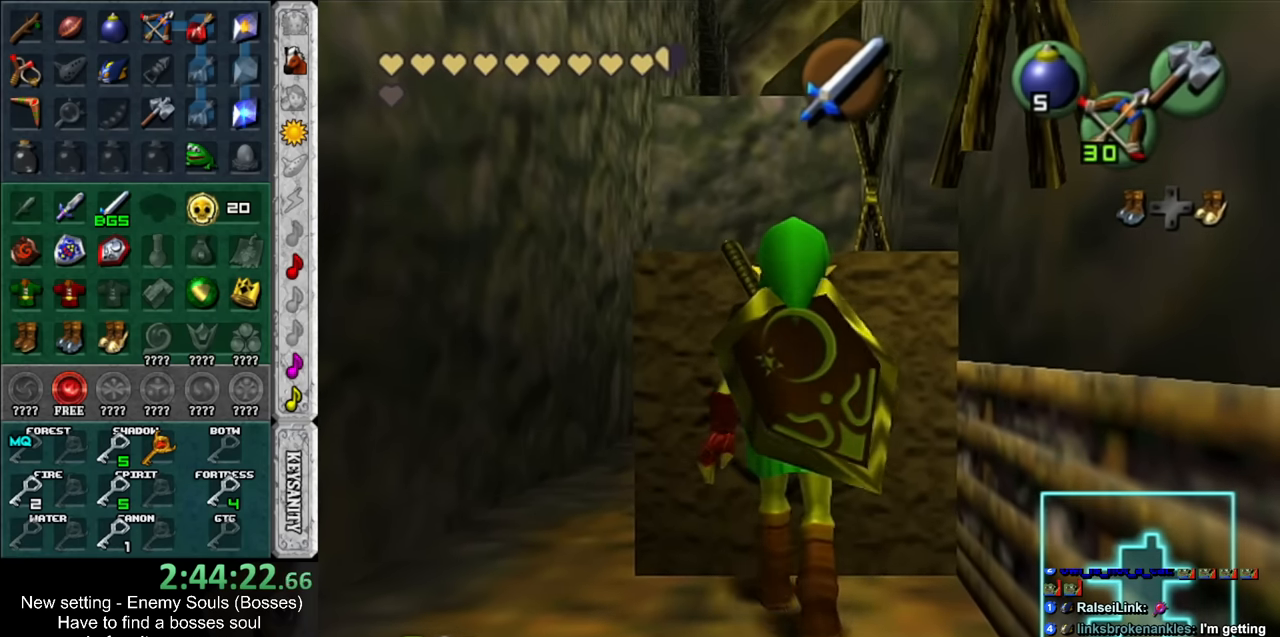
{"buttons": [], "left_stick": "up", "right_stick": "center", "events": [[83, "B", "up"], [83, "left_stick", "up"]]}
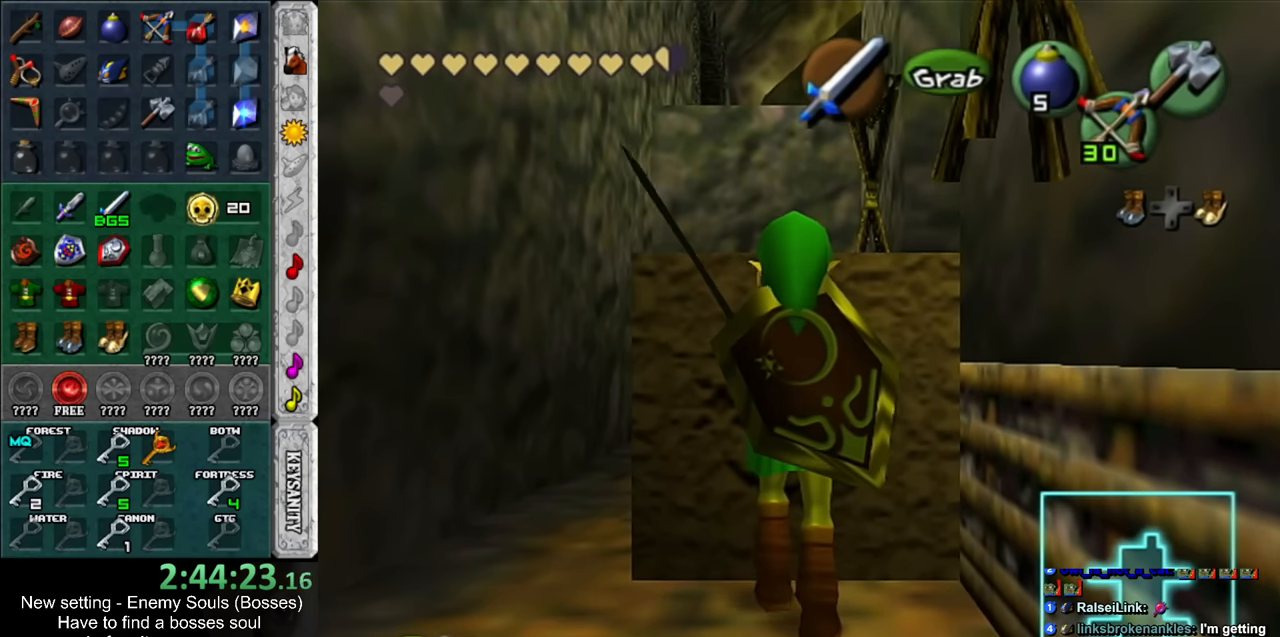
{"buttons": [], "left_stick": "up", "right_stick": "center", "events": [[200, "A", "down"], [333, "A", "up"]]}
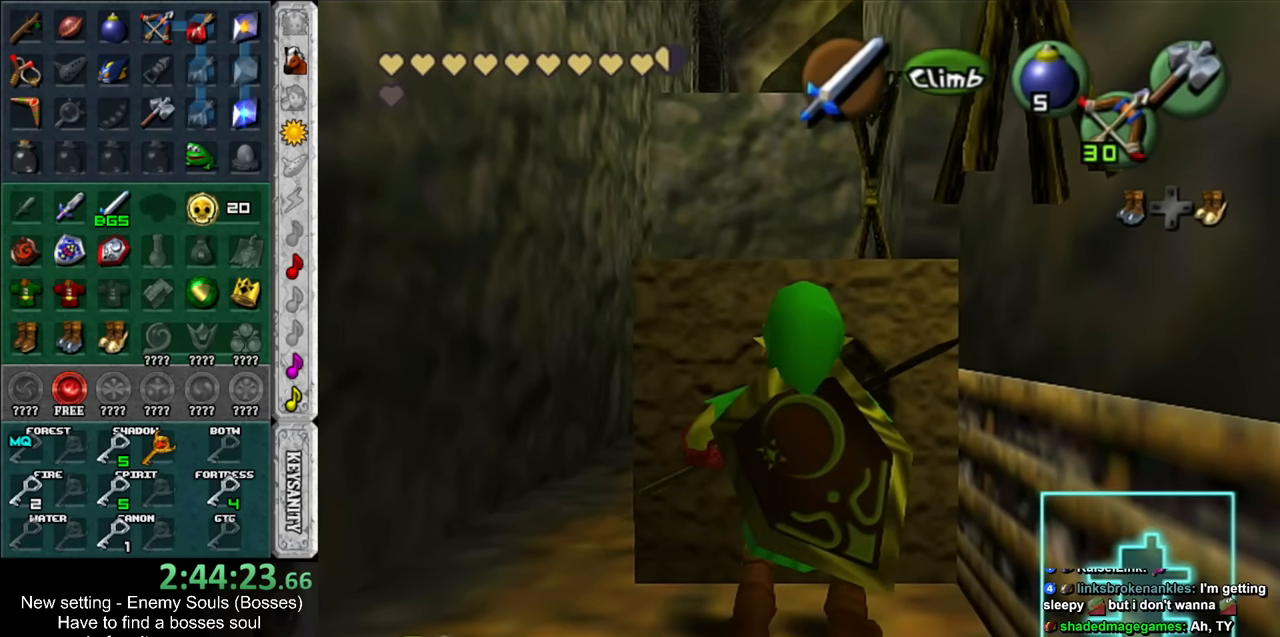
{"buttons": [], "left_stick": "center", "right_stick": "center", "events": [[266, "left_stick", "center"]]}
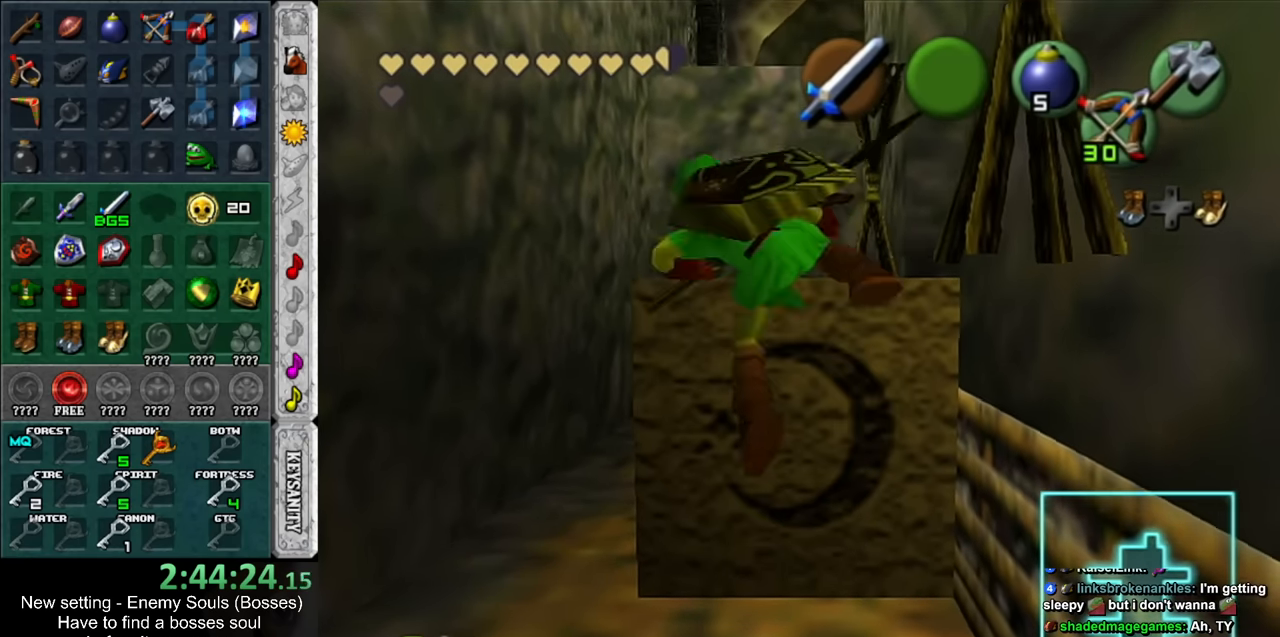
{"buttons": [], "left_stick": "center", "right_stick": "center", "events": []}
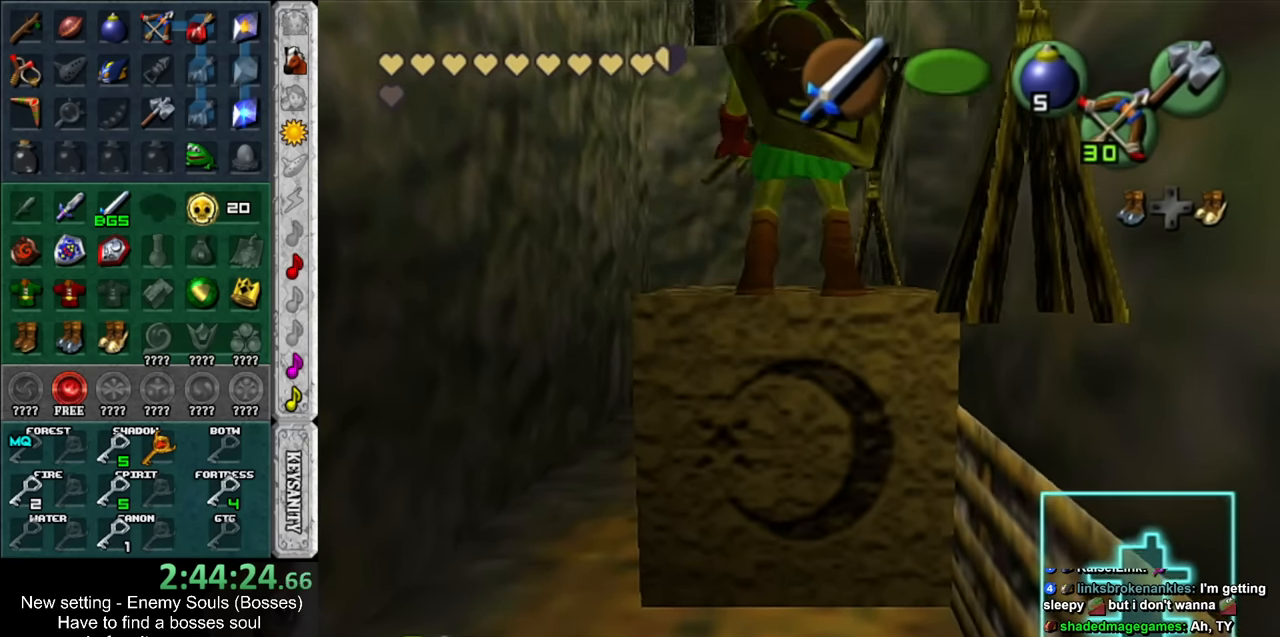
{"buttons": ["A", "B"], "left_stick": "center", "right_stick": "center", "events": [[300, "left_stick", "down"], [366, "A", "down"], [416, "B", "down"], [450, "left_stick", "center"]]}
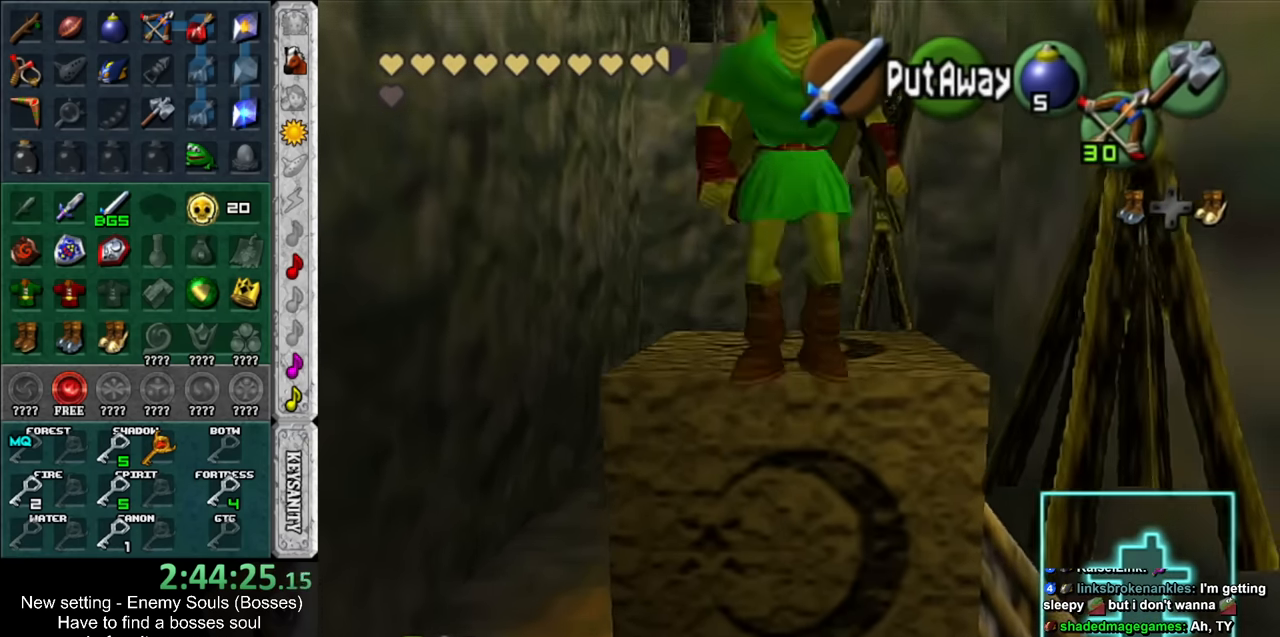
{"buttons": [], "left_stick": "center", "right_stick": "center", "events": [[83, "A", "up"], [83, "B", "up"]]}
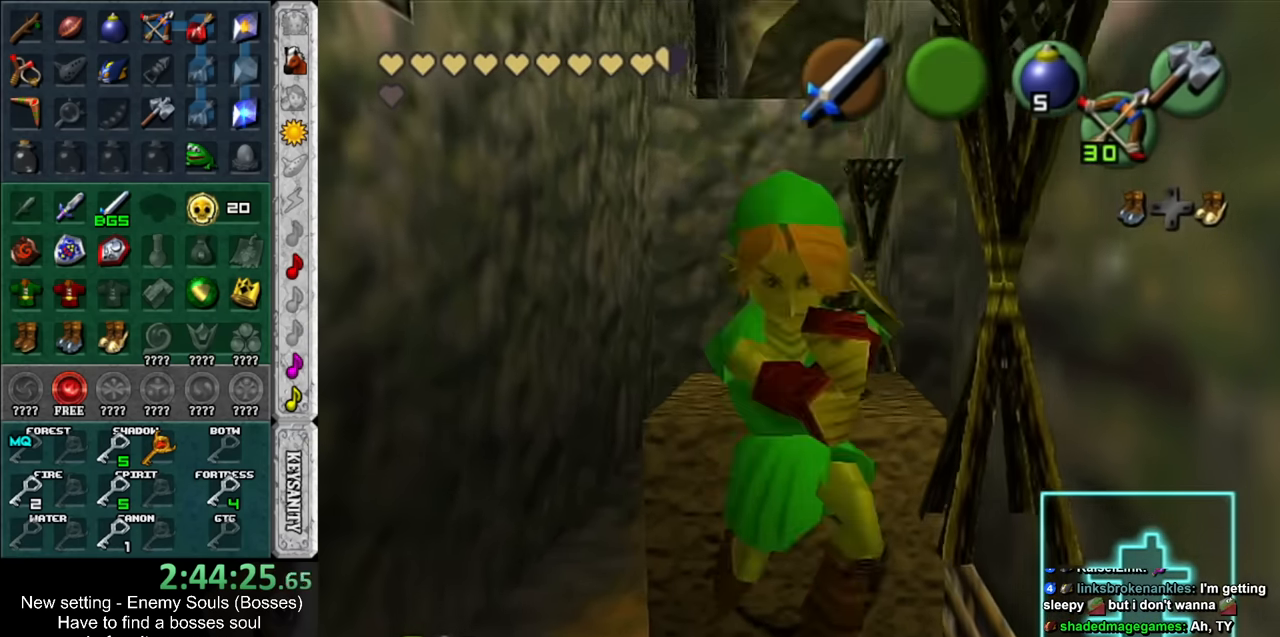
{"buttons": [], "left_stick": "up-right", "right_stick": "center", "events": [[450, "left_stick", "up-right"]]}
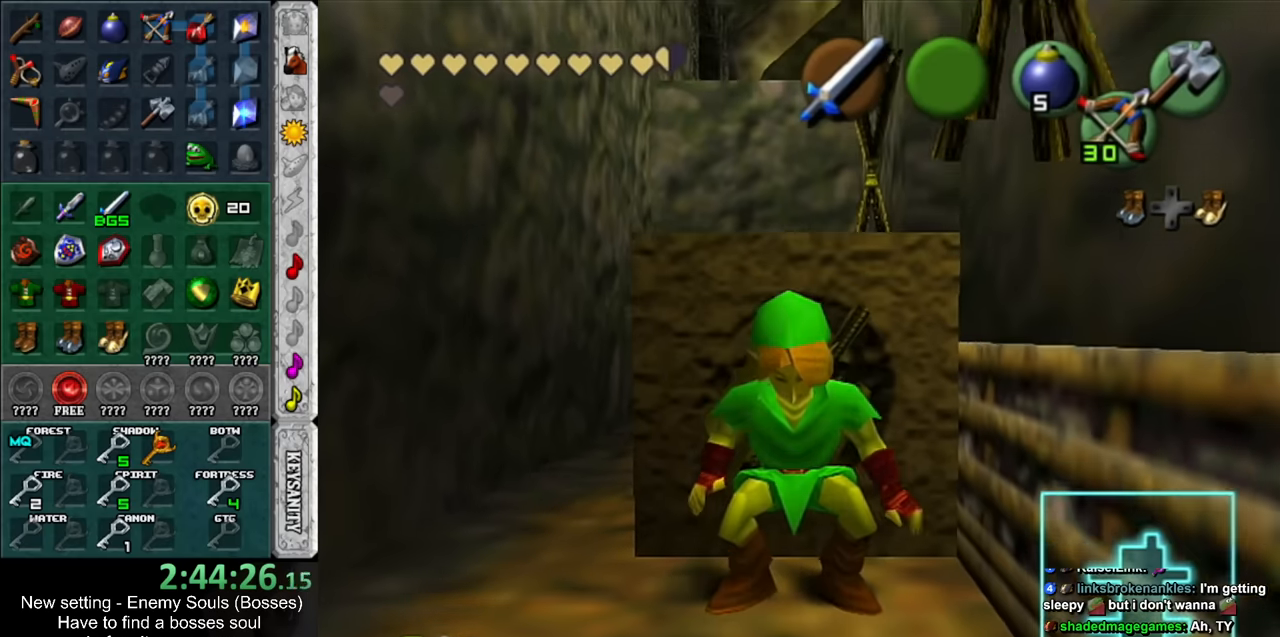
{"buttons": [], "left_stick": "up", "right_stick": "center", "events": [[83, "left_stick", "up"], [333, "A", "down"], [483, "A", "up"]]}
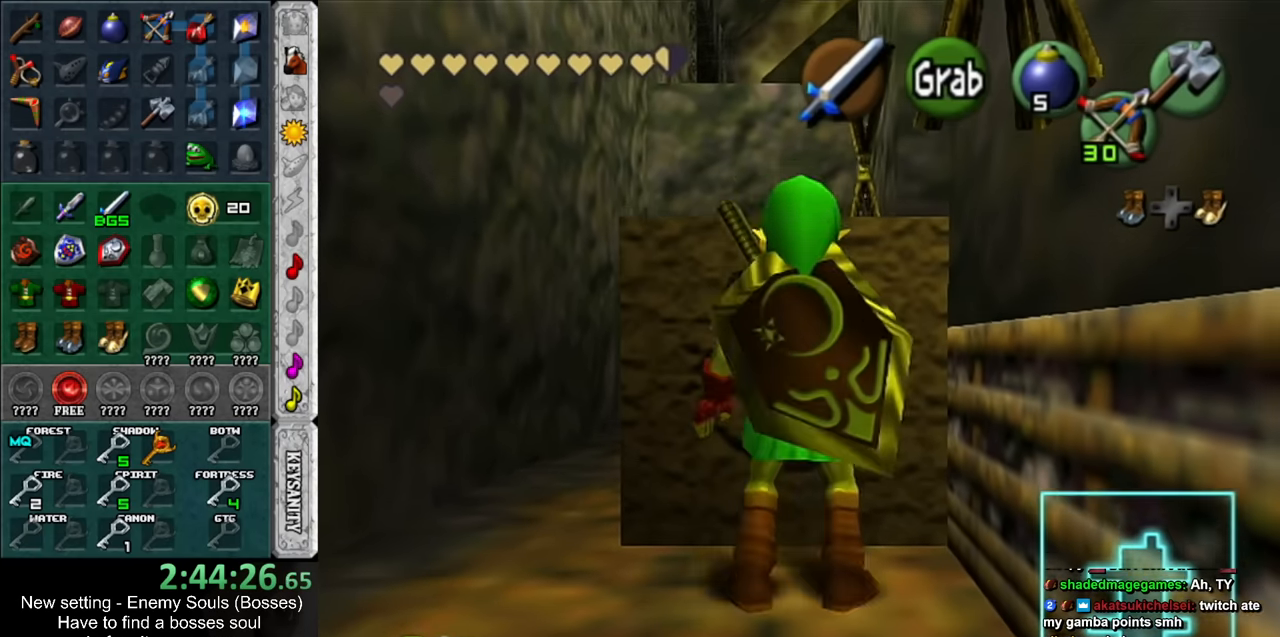
{"buttons": [], "left_stick": "up", "right_stick": "center", "events": []}
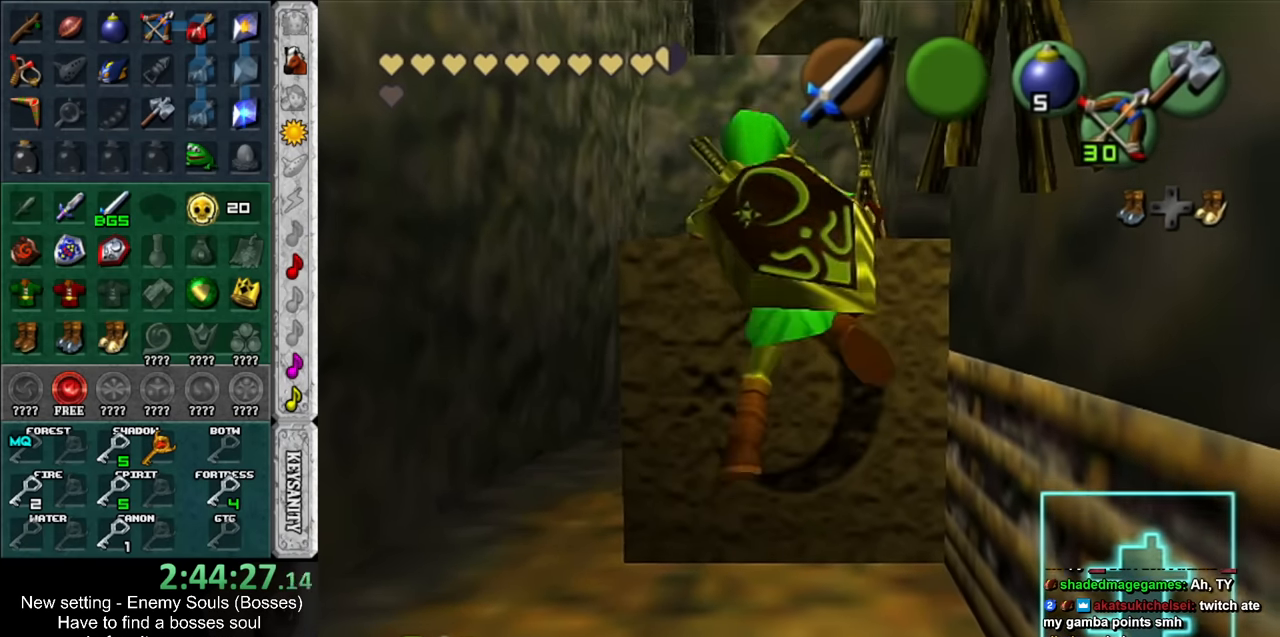
{"buttons": [], "left_stick": "up-right", "right_stick": "center", "events": [[16, "left_stick", "center"], [300, "left_stick", "up-right"]]}